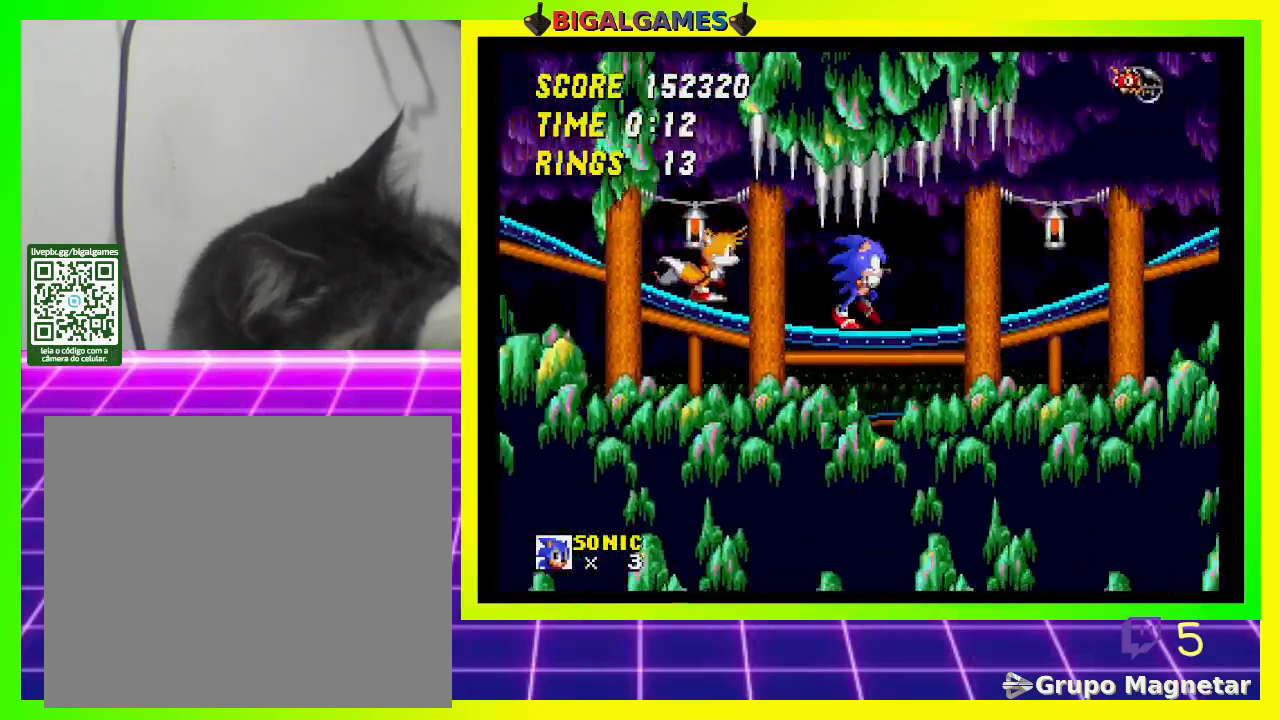
Gameplay with a controller (PlayStation layout); each line is a JSON object with the inputs held at the frame after it. "events" lists button and stick changes between this image and that frame as [ms after this image, input, new state], when the widget could be followed in between.
{"buttons": ["CROSS", "DPAD_RIGHT"], "left_stick": "center", "right_stick": "center", "events": [[433, "CROSS", "down"]]}
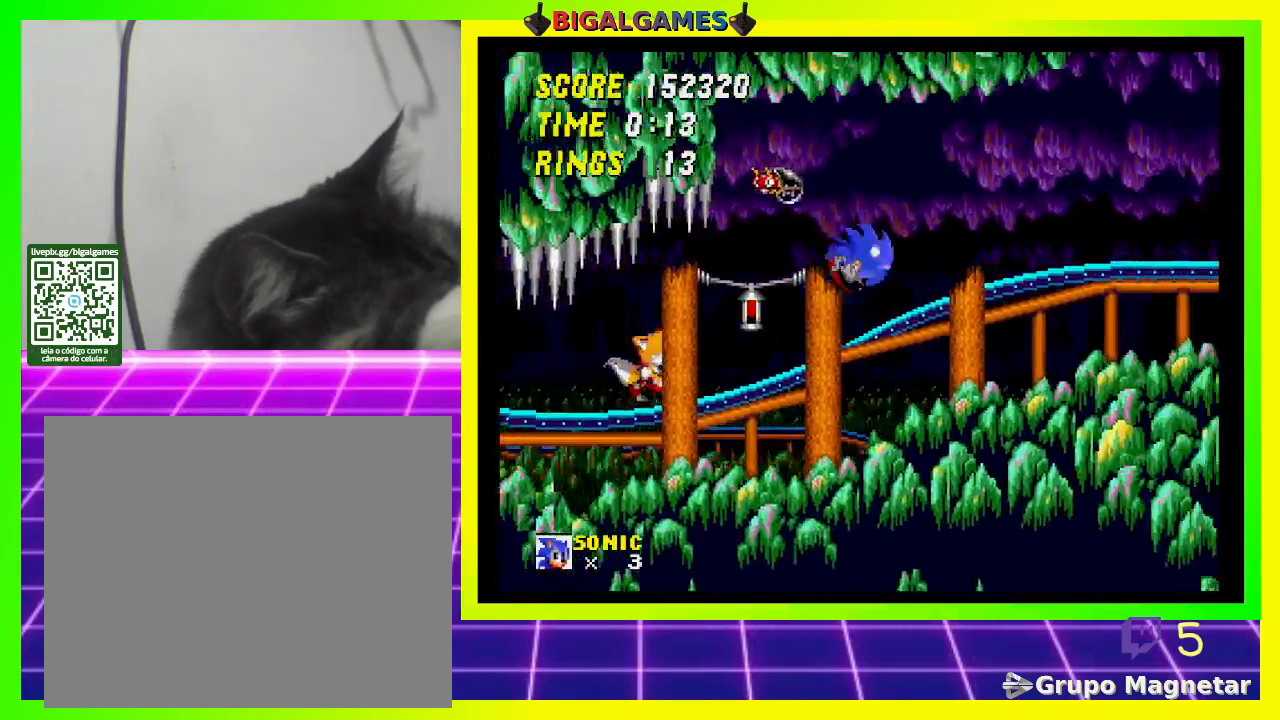
{"buttons": ["DPAD_RIGHT"], "left_stick": "center", "right_stick": "center", "events": [[167, "CROSS", "up"]]}
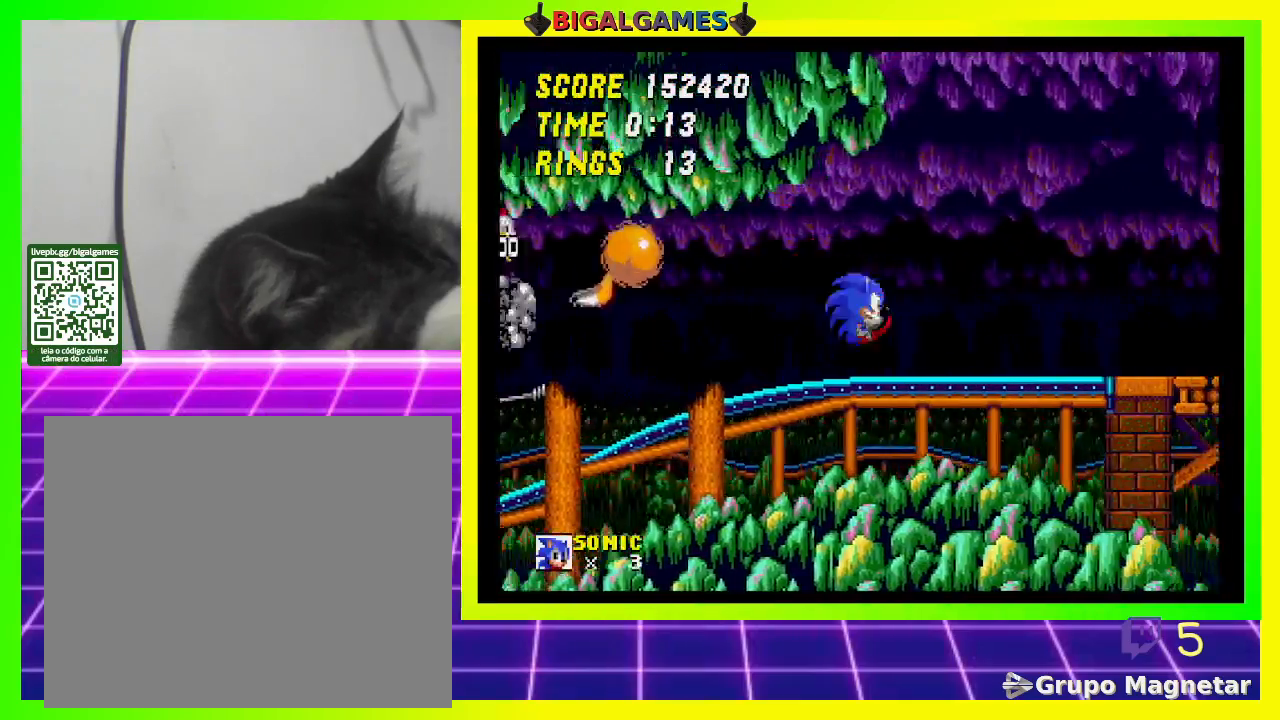
{"buttons": ["CROSS", "DPAD_RIGHT"], "left_stick": "center", "right_stick": "center", "events": [[233, "CROSS", "down"]]}
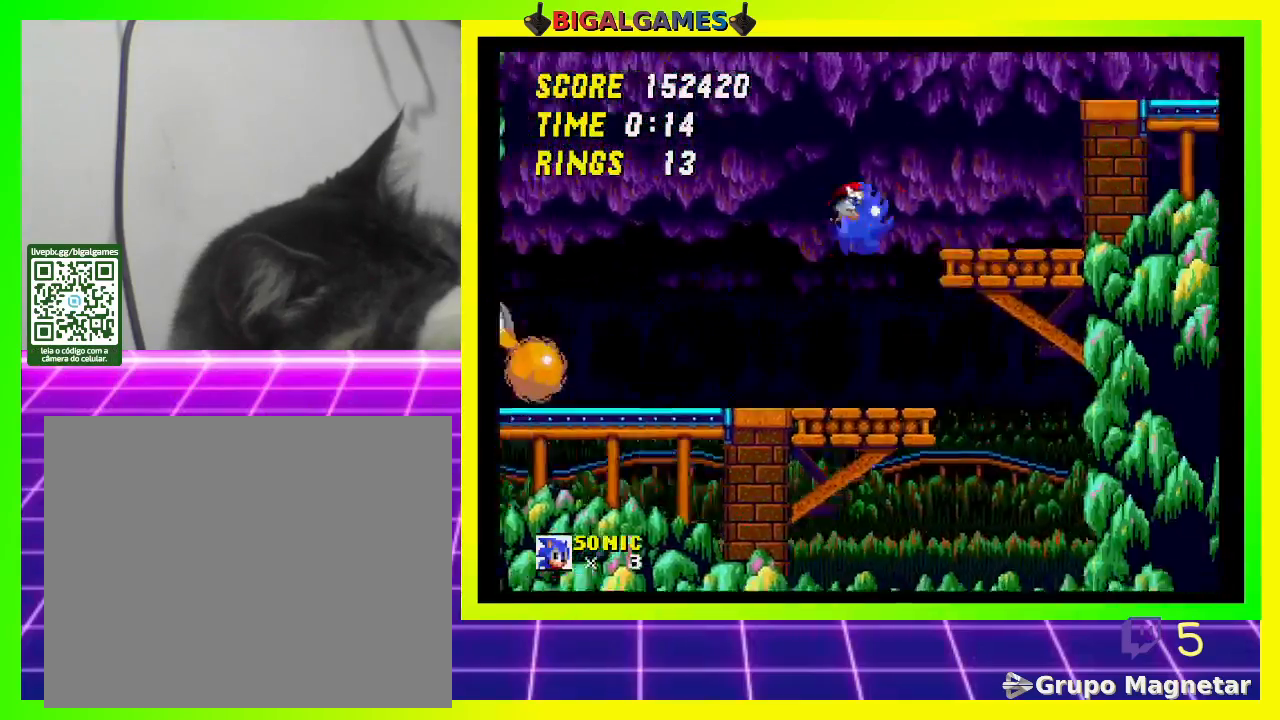
{"buttons": ["DPAD_RIGHT"], "left_stick": "center", "right_stick": "center", "events": [[167, "CROSS", "up"]]}
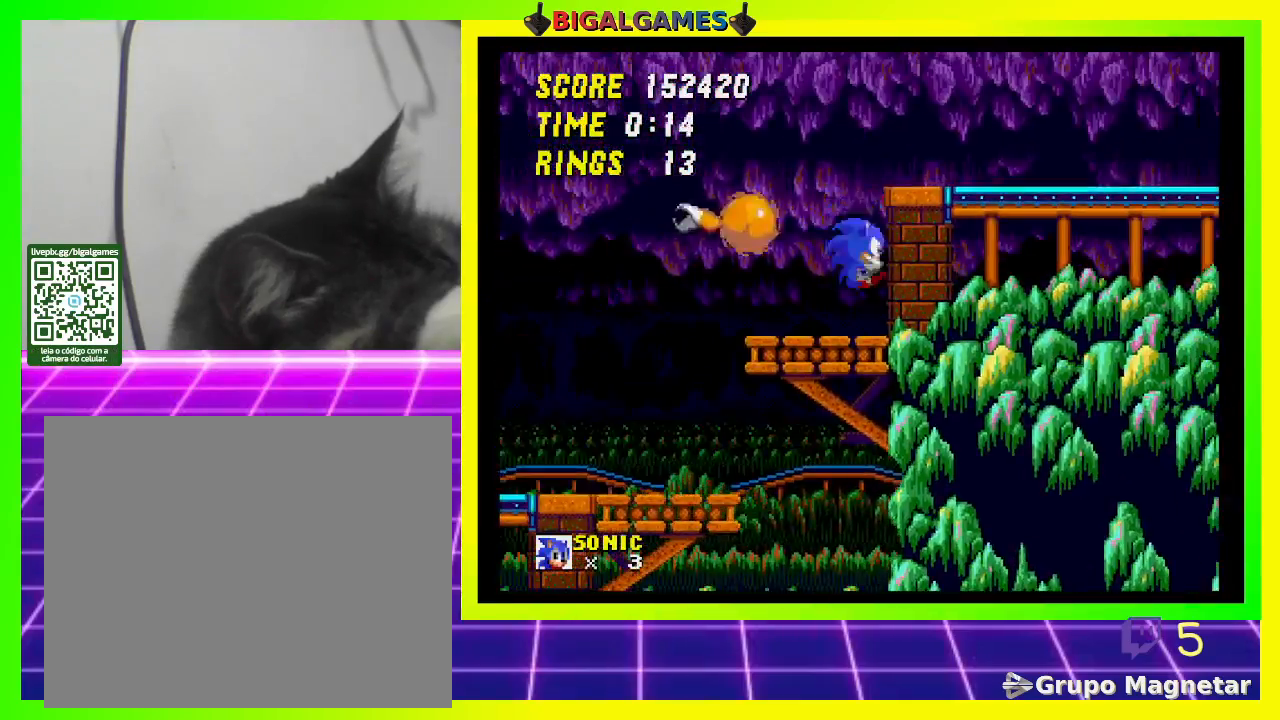
{"buttons": [], "left_stick": "center", "right_stick": "center", "events": [[500, "DPAD_RIGHT", "up"]]}
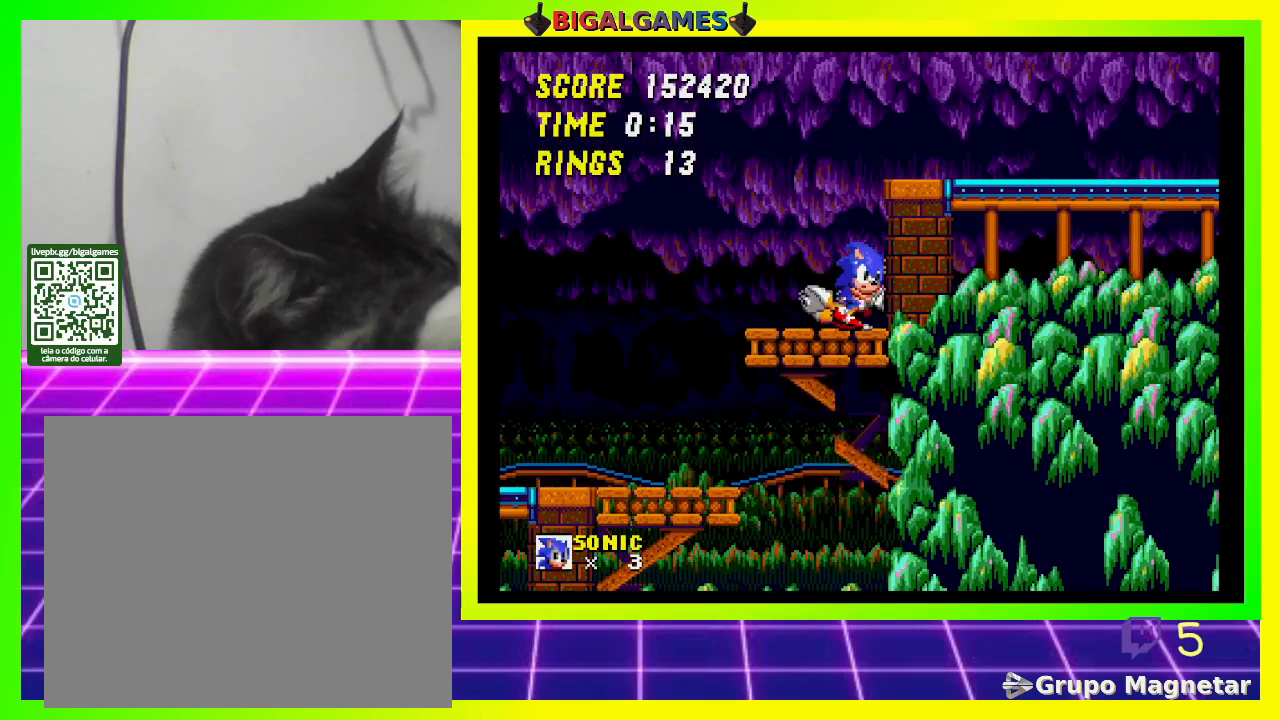
{"buttons": [], "left_stick": "center", "right_stick": "center", "events": []}
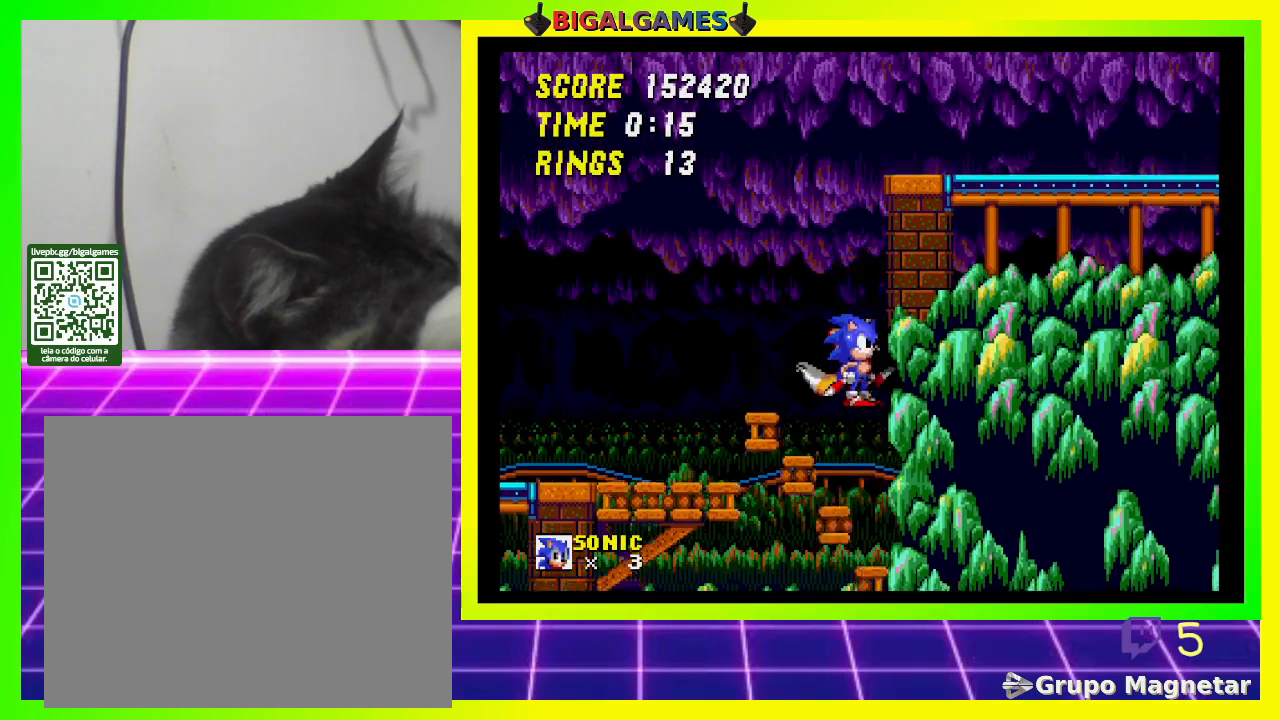
{"buttons": [], "left_stick": "center", "right_stick": "center", "events": []}
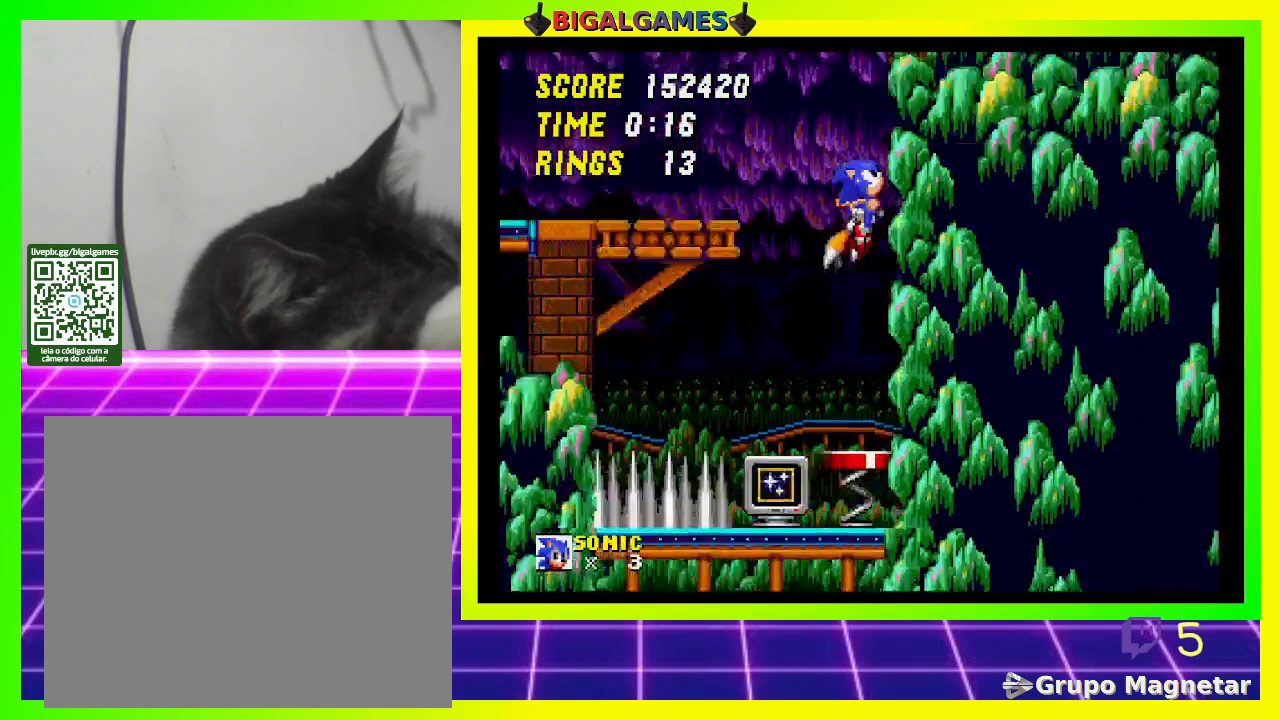
{"buttons": ["DPAD_LEFT"], "left_stick": "center", "right_stick": "center", "events": [[367, "DPAD_LEFT", "down"]]}
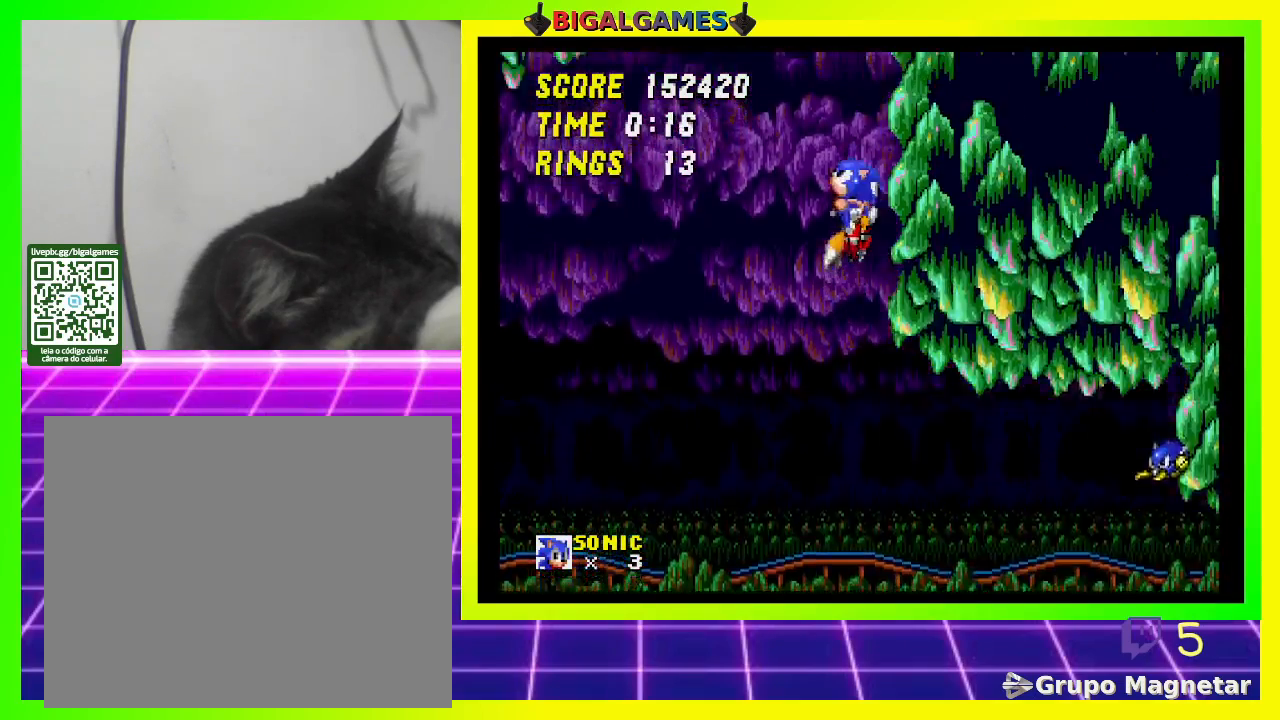
{"buttons": [], "left_stick": "center", "right_stick": "center", "events": [[67, "DPAD_LEFT", "up"]]}
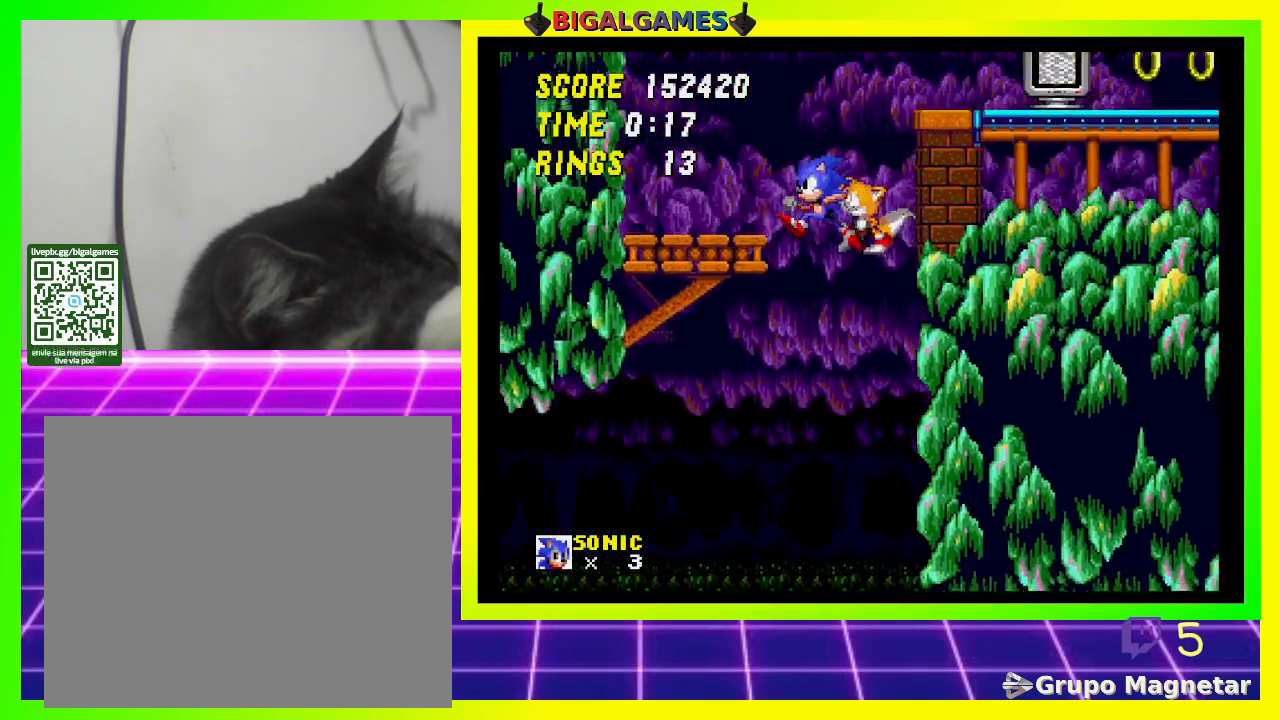
{"buttons": [], "left_stick": "center", "right_stick": "center", "events": [[33, "DPAD_RIGHT", "down"], [167, "DPAD_RIGHT", "up"]]}
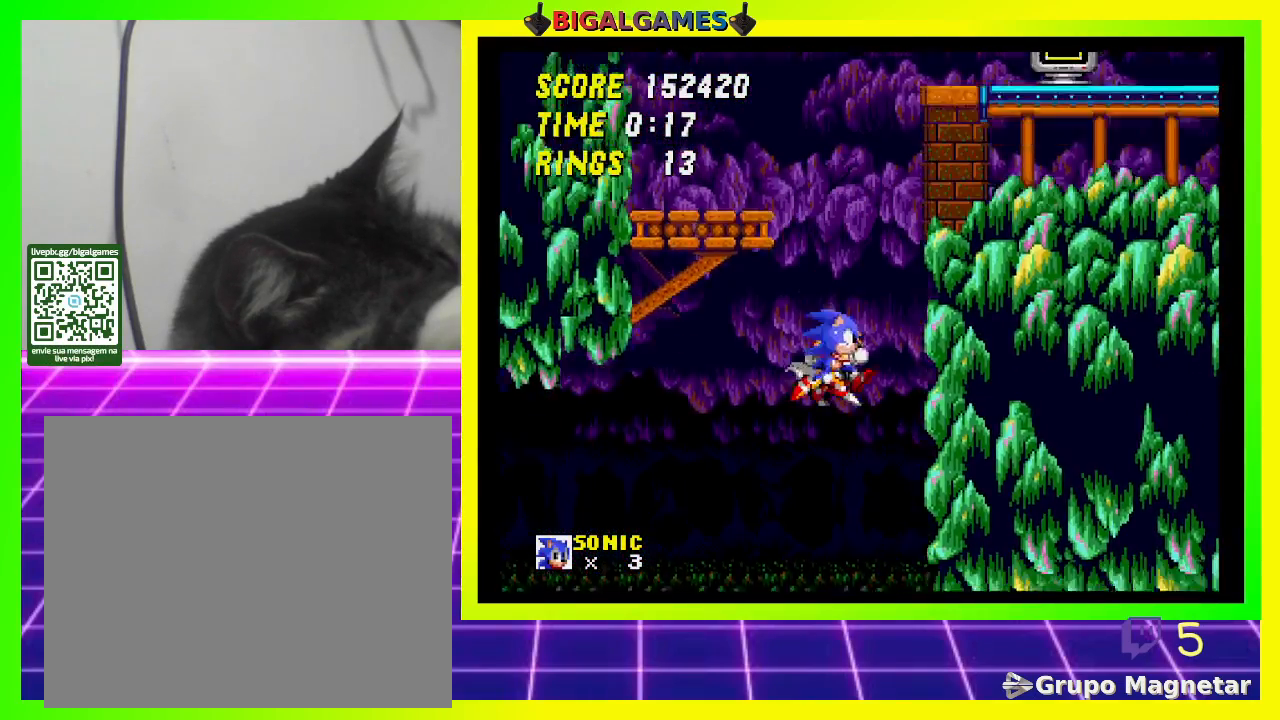
{"buttons": [], "left_stick": "center", "right_stick": "center", "events": [[100, "DPAD_LEFT", "down"], [267, "DPAD_LEFT", "up"]]}
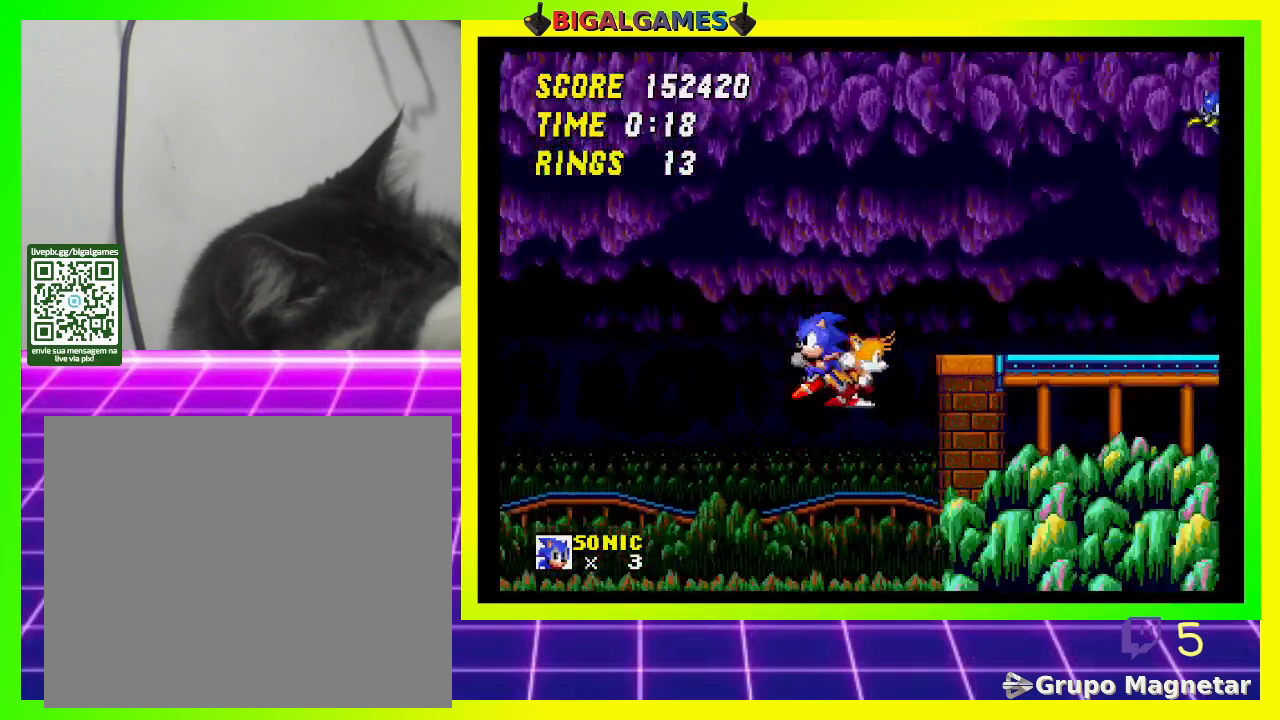
{"buttons": ["CROSS", "DPAD_RIGHT"], "left_stick": "center", "right_stick": "center", "events": [[433, "DPAD_RIGHT", "down"], [500, "CROSS", "down"]]}
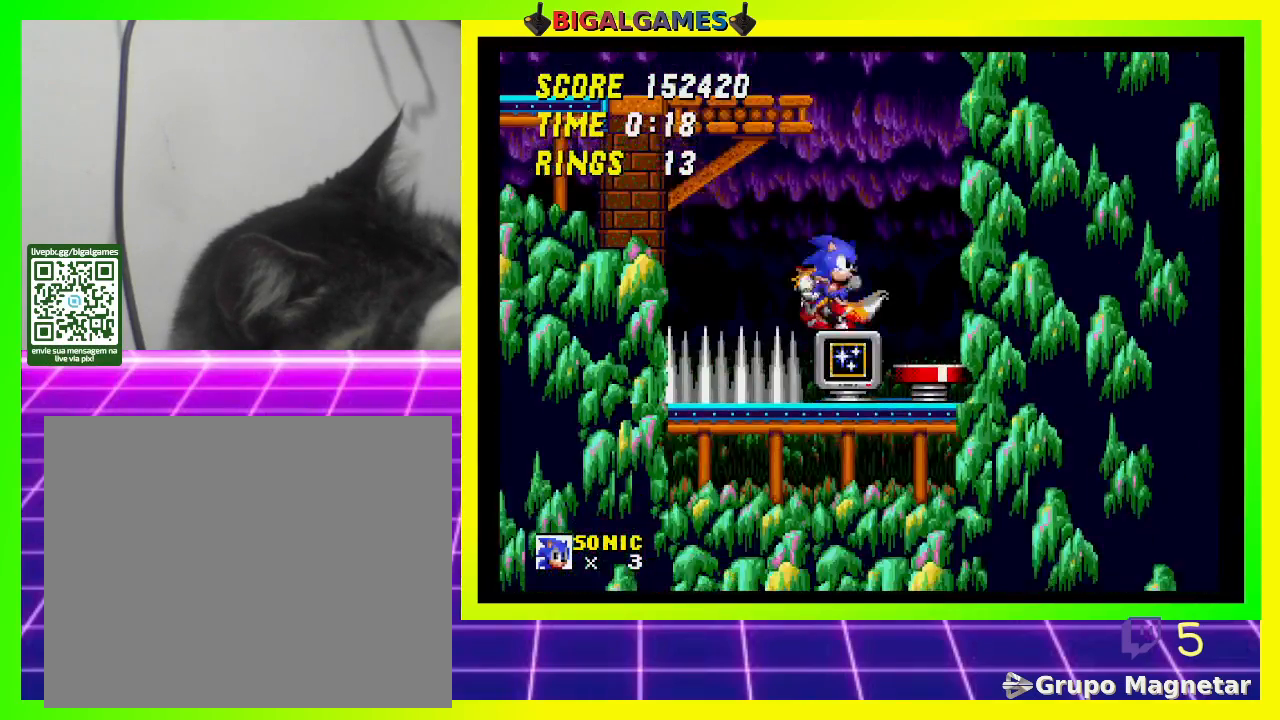
{"buttons": [], "left_stick": "center", "right_stick": "center", "events": [[33, "DPAD_RIGHT", "up"], [100, "CROSS", "up"]]}
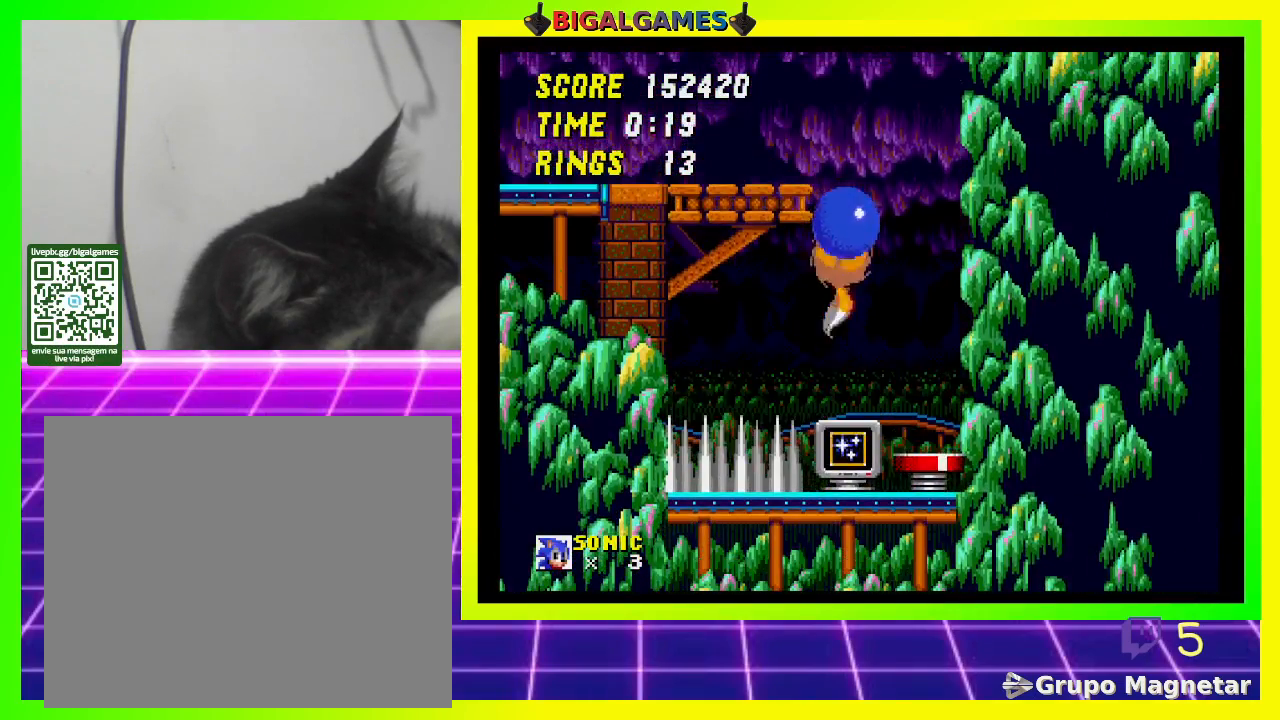
{"buttons": ["DPAD_RIGHT"], "left_stick": "center", "right_stick": "center", "events": [[300, "DPAD_RIGHT", "down"]]}
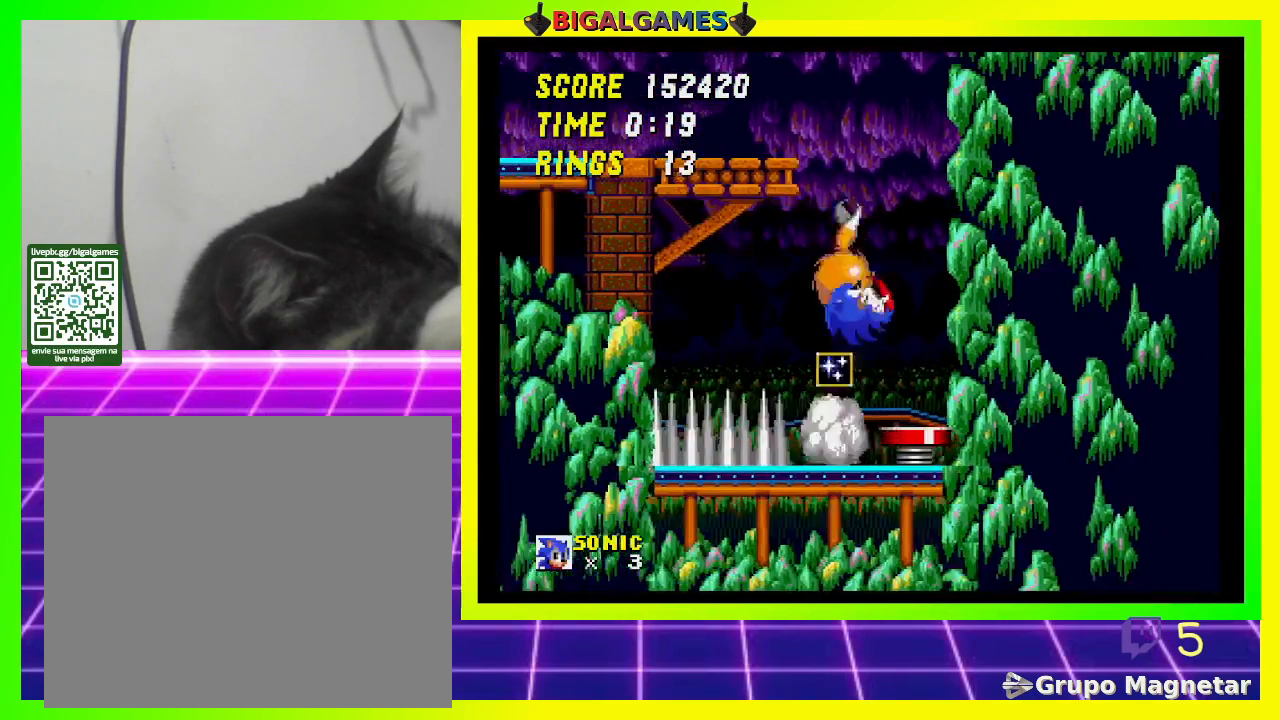
{"buttons": ["DPAD_RIGHT"], "left_stick": "center", "right_stick": "center", "events": [[100, "DPAD_RIGHT", "up"], [367, "DPAD_RIGHT", "down"]]}
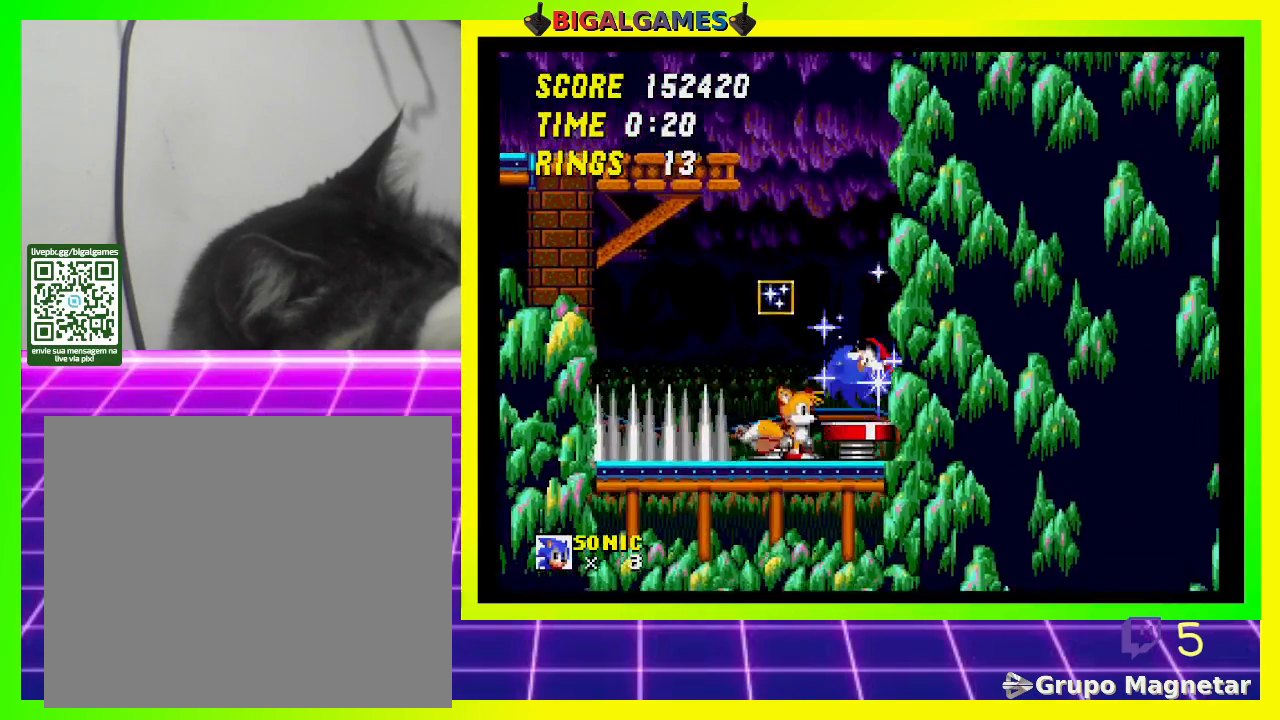
{"buttons": ["DPAD_RIGHT"], "left_stick": "center", "right_stick": "center", "events": []}
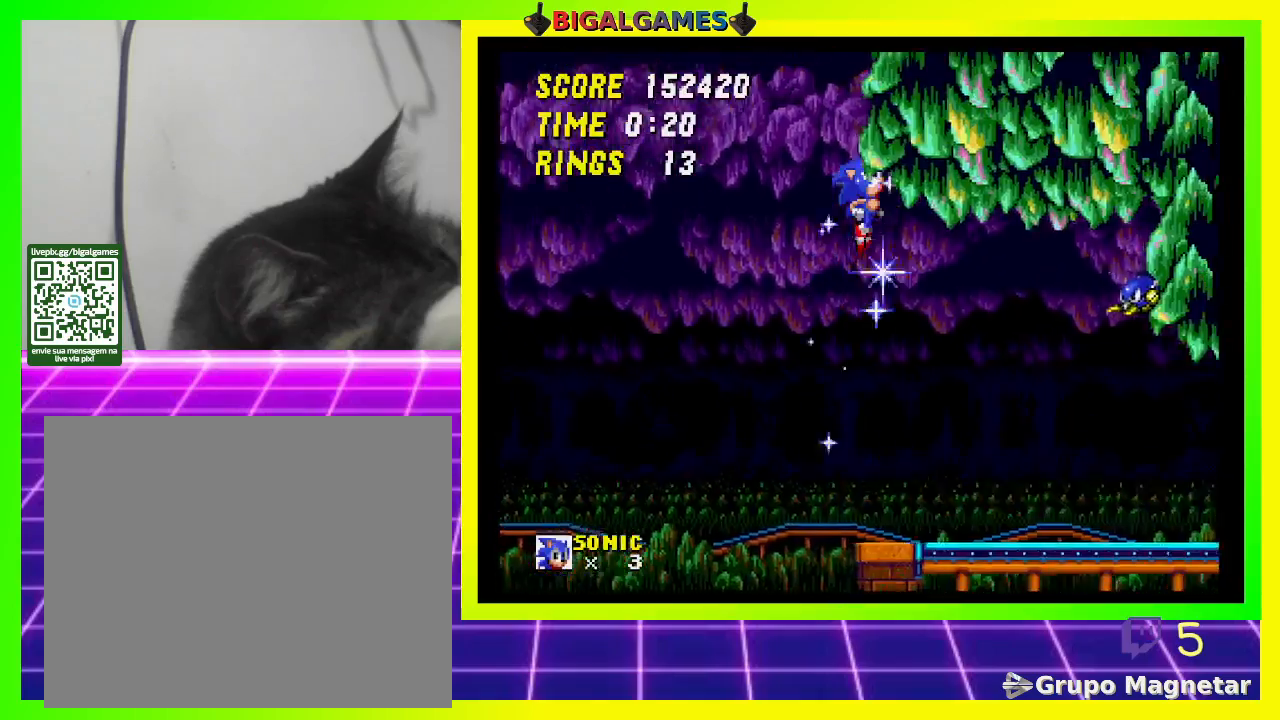
{"buttons": ["DPAD_RIGHT"], "left_stick": "center", "right_stick": "center", "events": []}
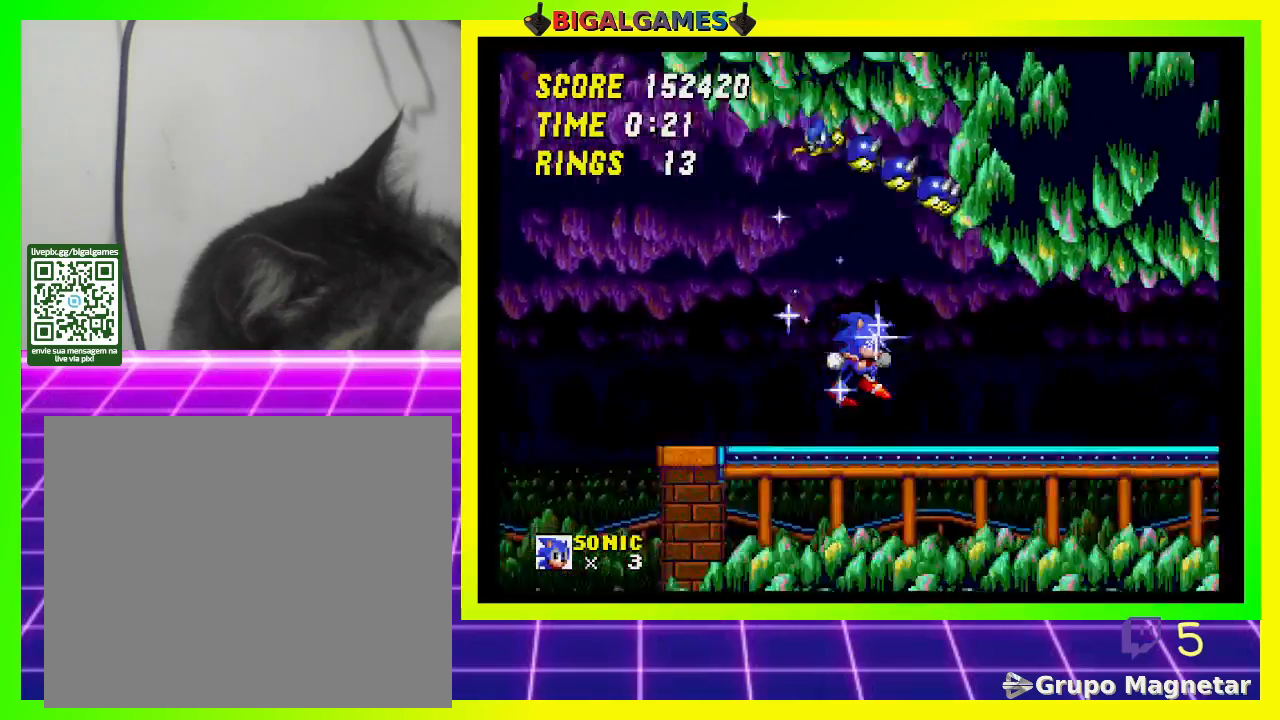
{"buttons": ["DPAD_RIGHT"], "left_stick": "center", "right_stick": "center", "events": []}
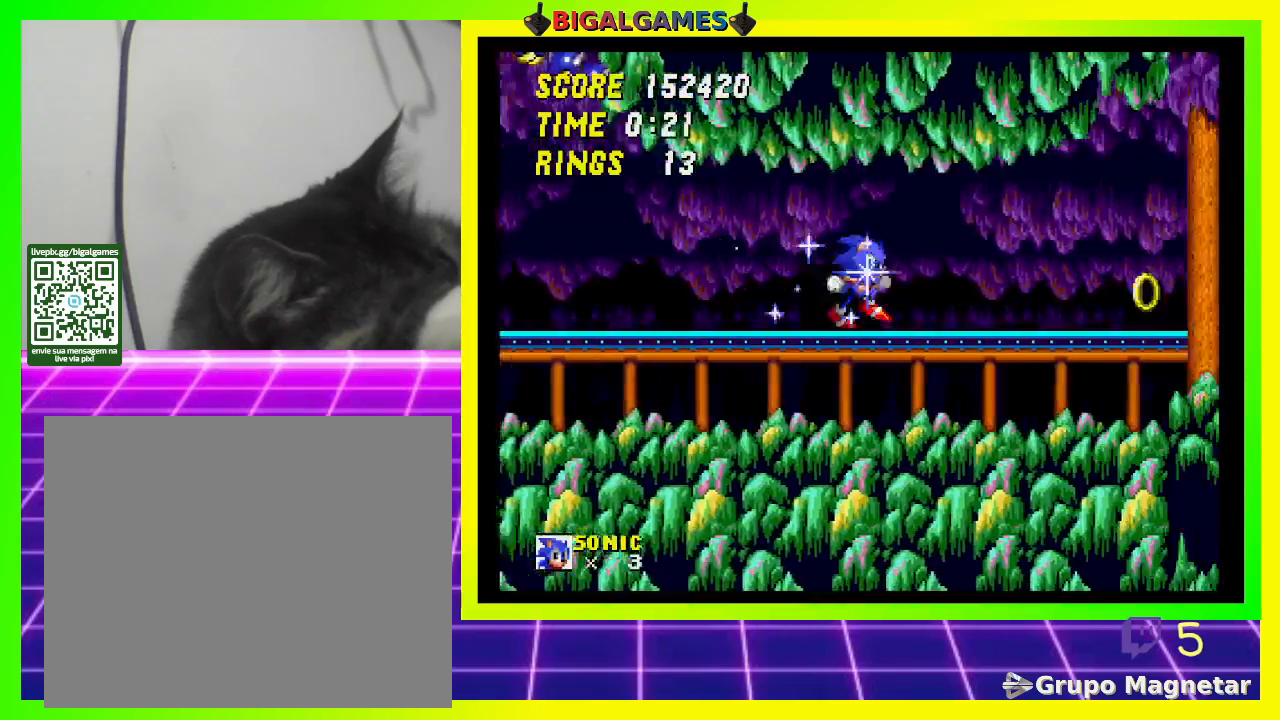
{"buttons": ["DPAD_RIGHT"], "left_stick": "center", "right_stick": "center", "events": []}
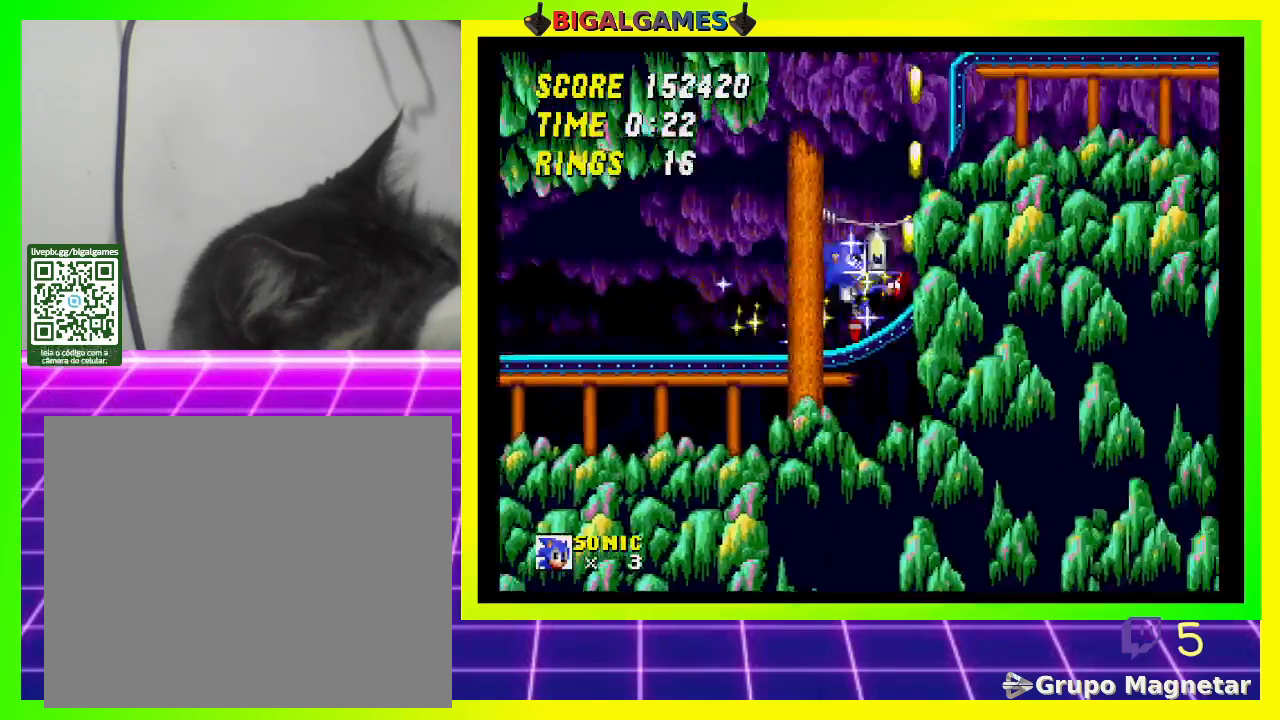
{"buttons": ["DPAD_RIGHT"], "left_stick": "center", "right_stick": "center", "events": []}
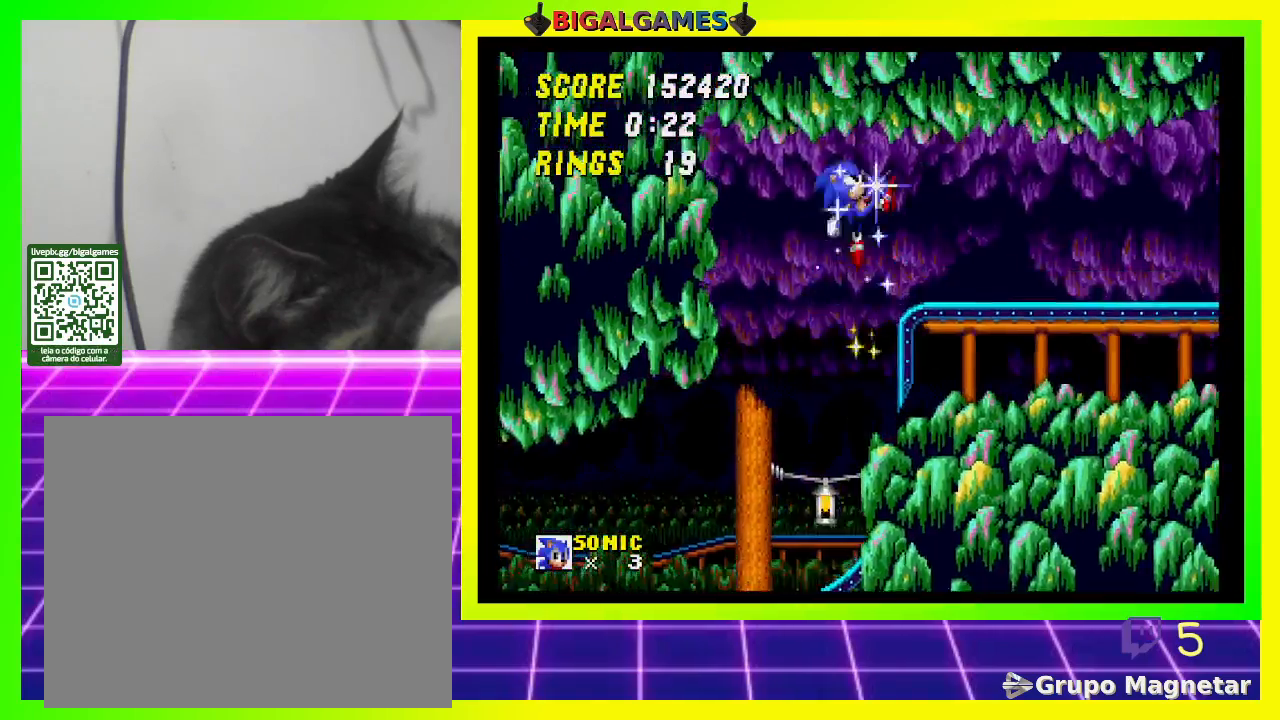
{"buttons": ["DPAD_RIGHT"], "left_stick": "center", "right_stick": "center", "events": []}